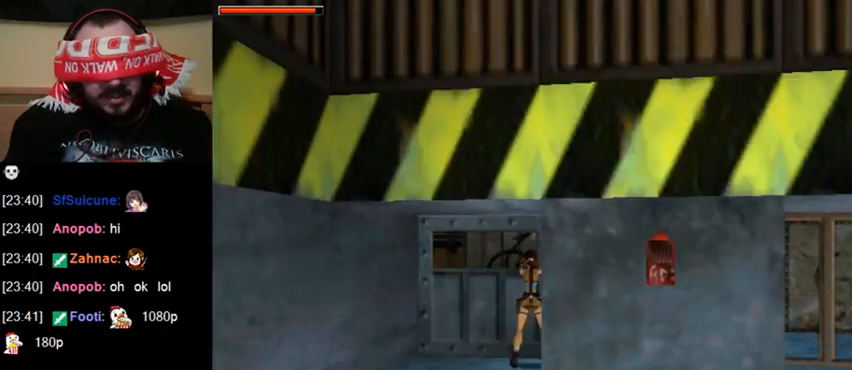
Gameplay with keyboard; each line is a JSON object with the keys held at the frame after it. "events" lists presses ("down") and releases ("up") of "0", "1", "2", "3", "4", "5", "6", "7", "8", "9", "act", "crouch", "dash", "down", "flare", "gun", "inv", "jump", "left", "right", "roll", "sl", "sr", "up" and "walk" between this image and that frame as [ms after this image, input, new state], when the widget could be followed in between. No other keys are recorded. Mouse input is not recorded. Key names are as the overlay labels them; some are game actions (e.g. jump) rather than physical keys. Not read: other_keys.
{"keys": ["act", "down"], "events": [[367, "down", "down"]]}
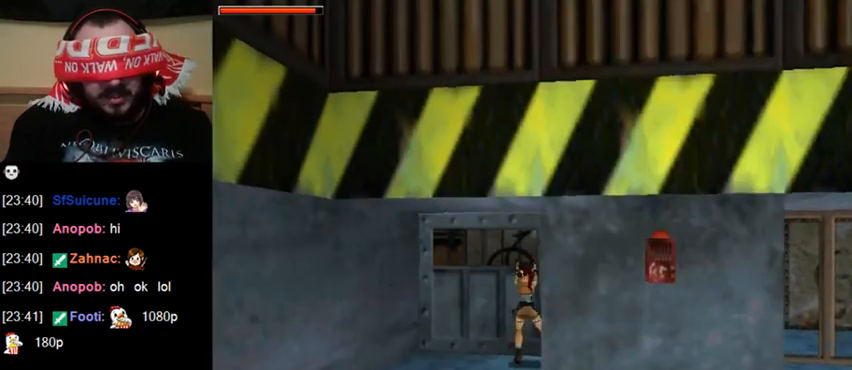
{"keys": ["act"], "events": [[100, "down", "up"]]}
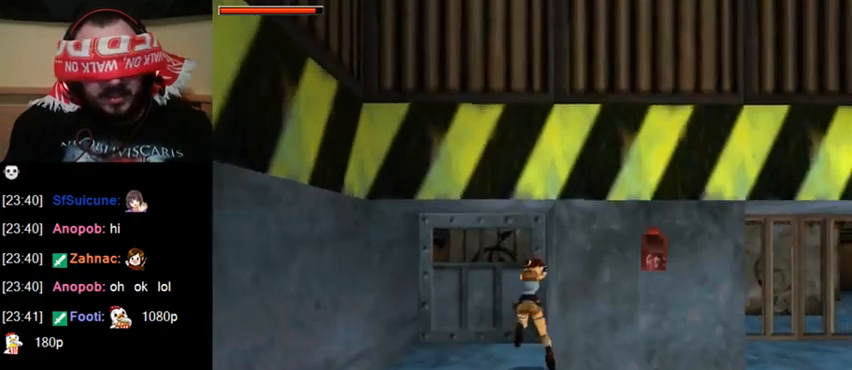
{"keys": ["act", "down"], "events": [[433, "down", "down"]]}
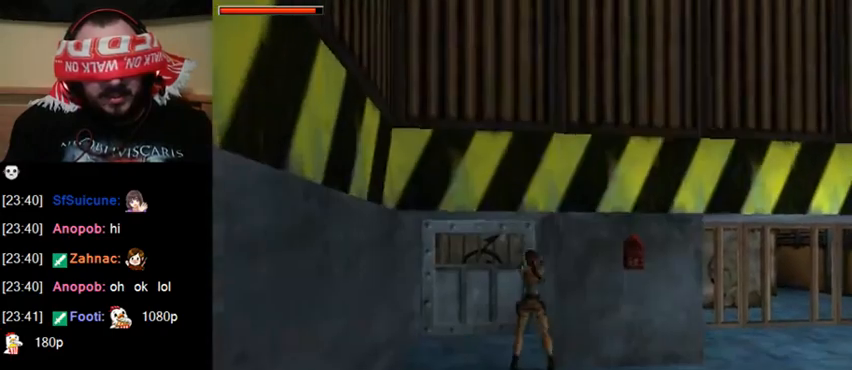
{"keys": ["act"], "events": [[300, "down", "up"]]}
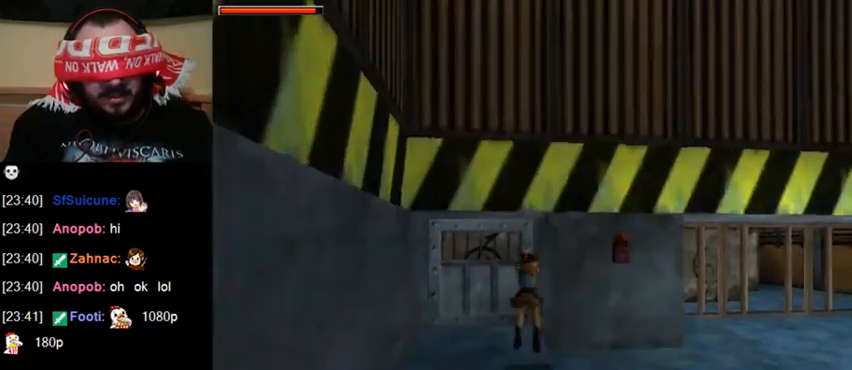
{"keys": ["act"], "events": []}
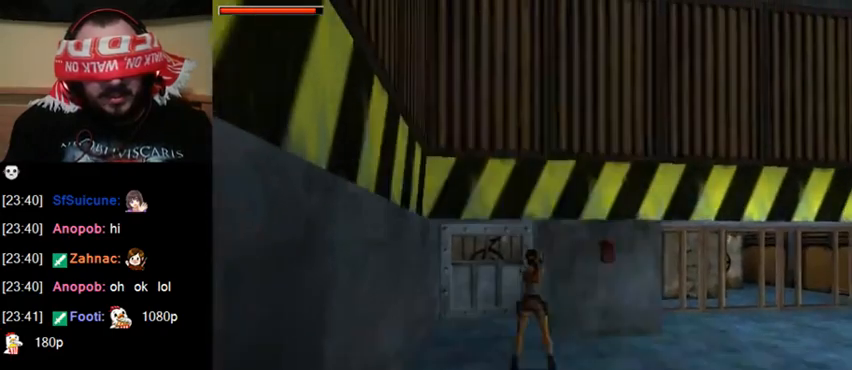
{"keys": [], "events": [[233, "act", "up"]]}
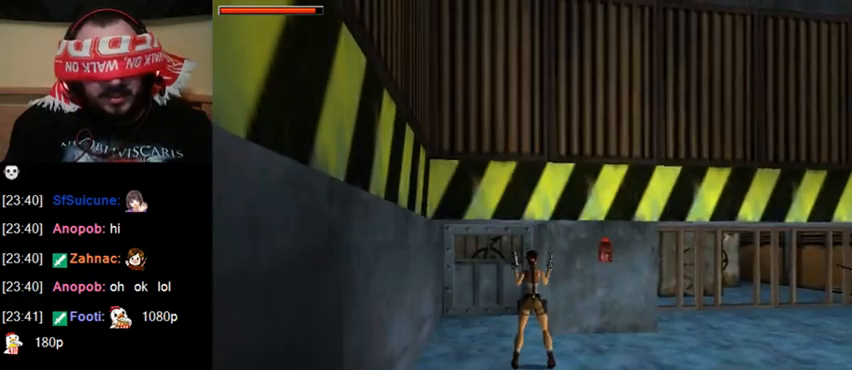
{"keys": [], "events": []}
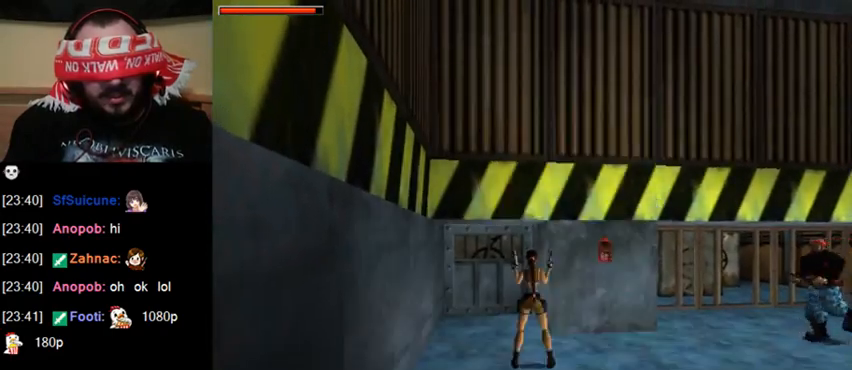
{"keys": [], "events": []}
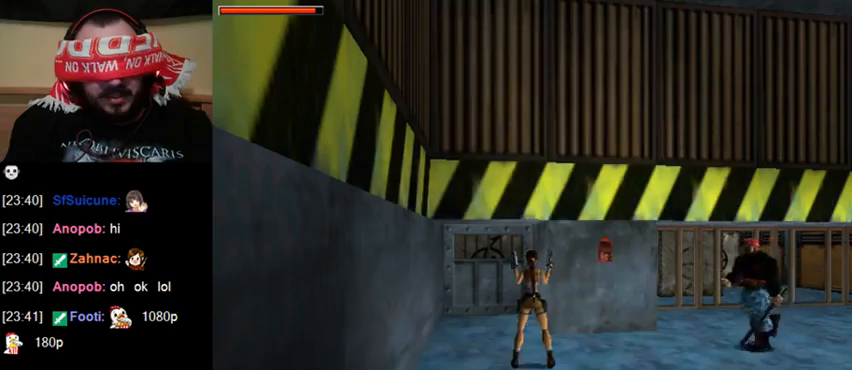
{"keys": [], "events": []}
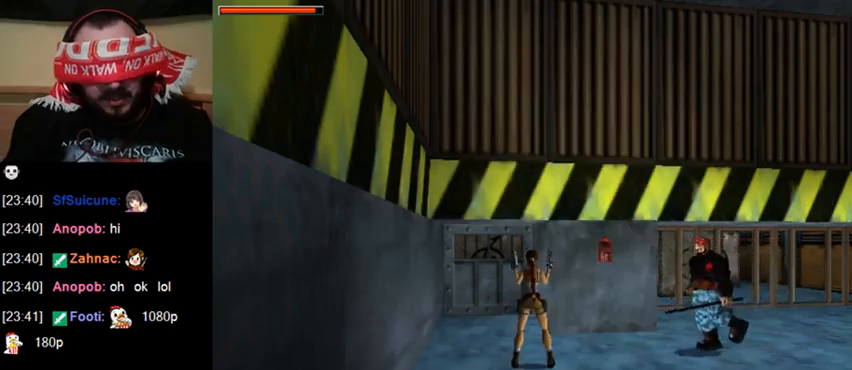
{"keys": [], "events": []}
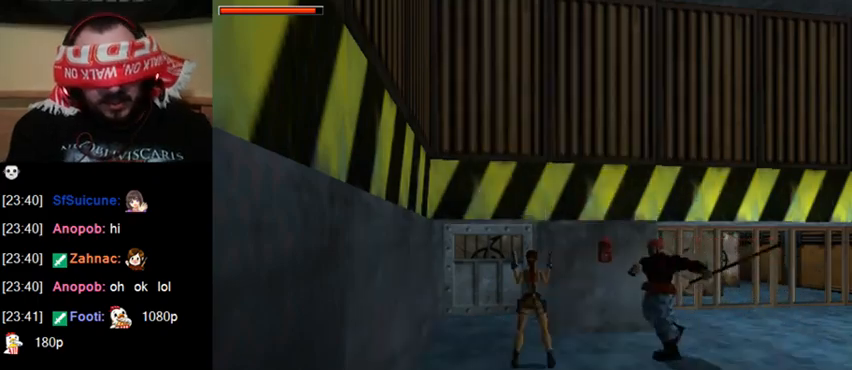
{"keys": [], "events": []}
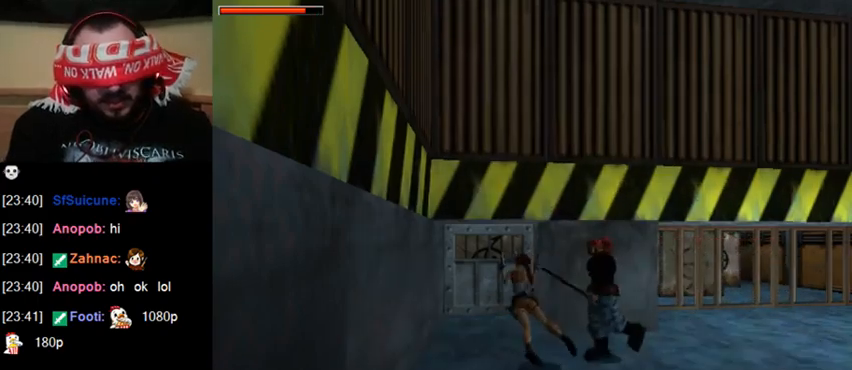
{"keys": ["act"], "events": [[233, "act", "down"]]}
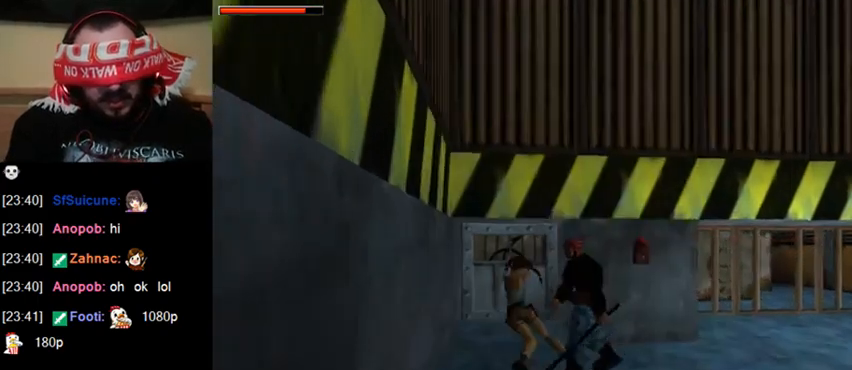
{"keys": ["act", "down"], "events": [[133, "down", "down"]]}
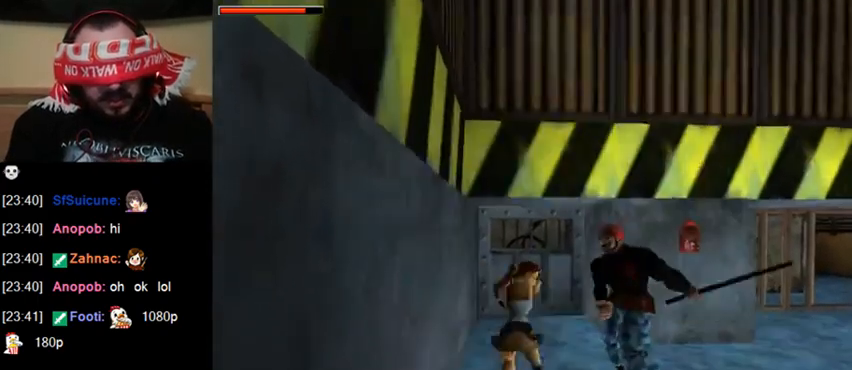
{"keys": ["act"], "events": [[200, "down", "up"]]}
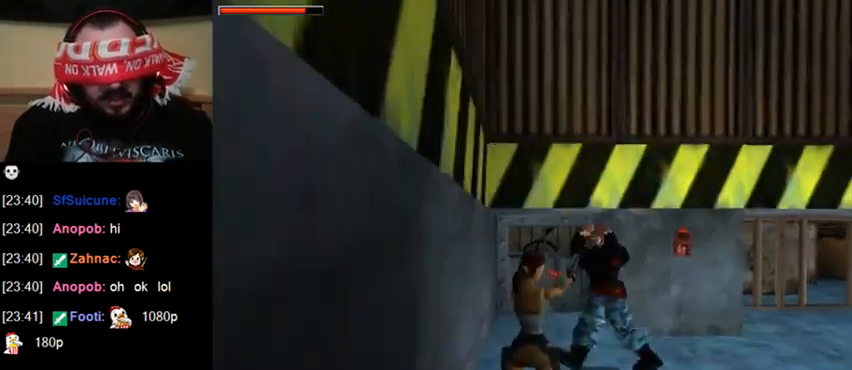
{"keys": ["act", "down"], "events": [[300, "down", "down"]]}
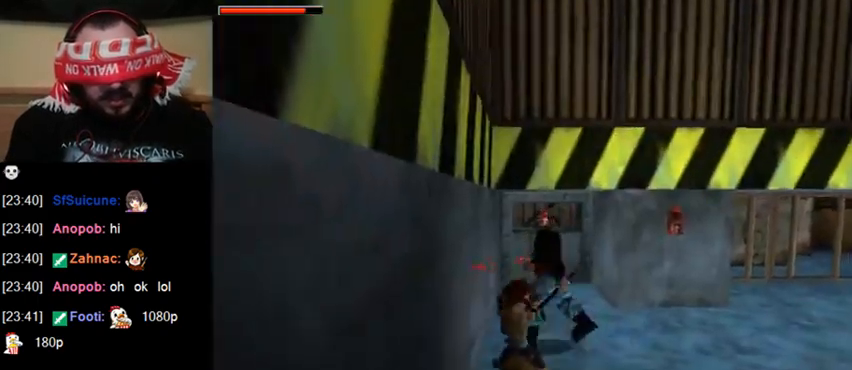
{"keys": ["act", "down"], "events": []}
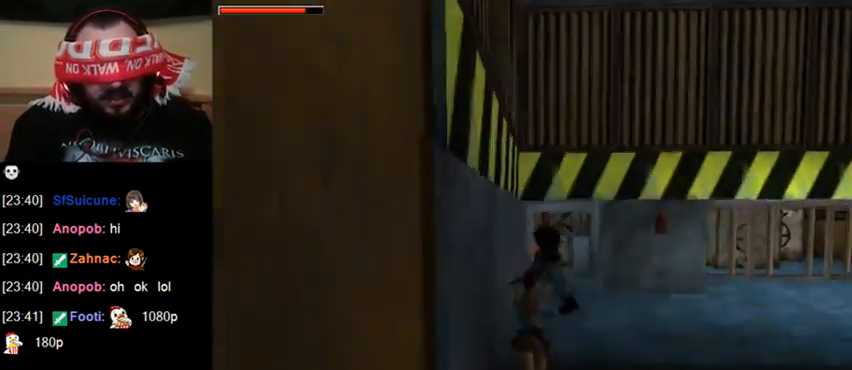
{"keys": ["act"], "events": [[67, "down", "up"]]}
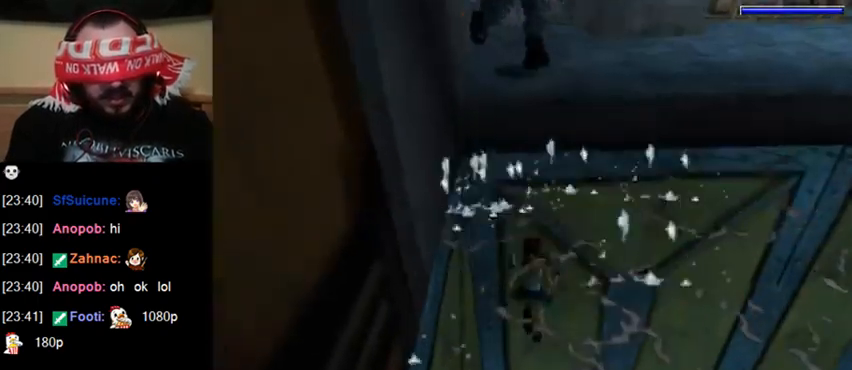
{"keys": ["act"], "events": []}
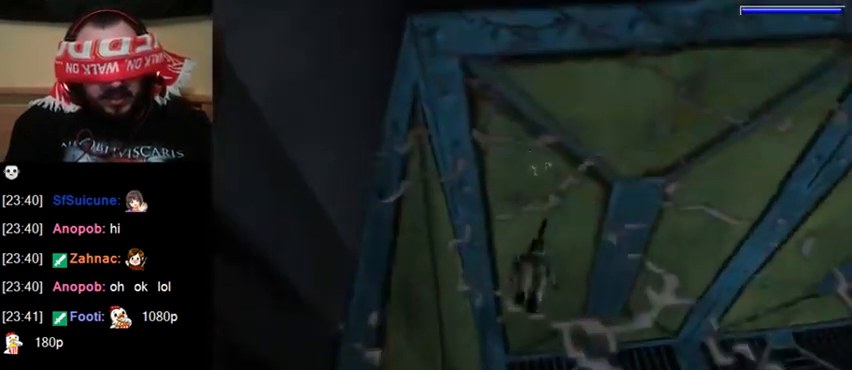
{"keys": [], "events": [[133, "act", "up"]]}
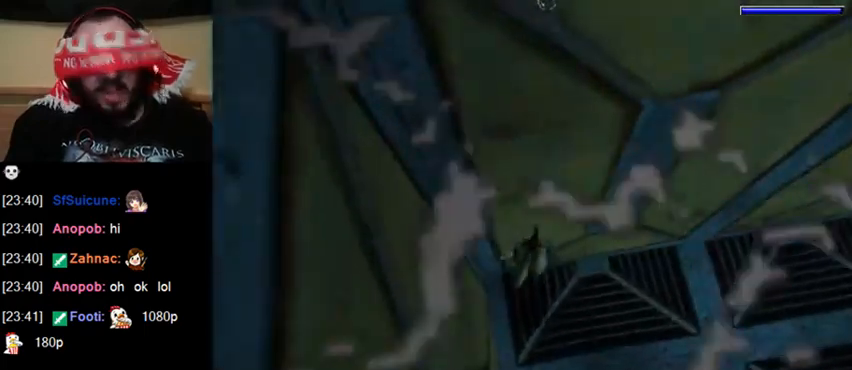
{"keys": [], "events": []}
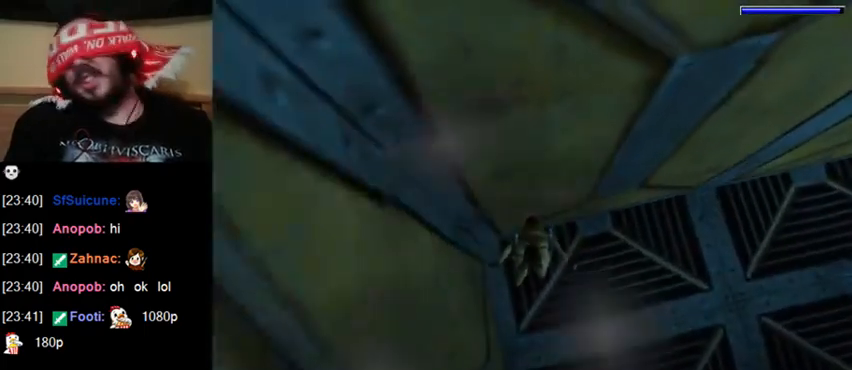
{"keys": [], "events": []}
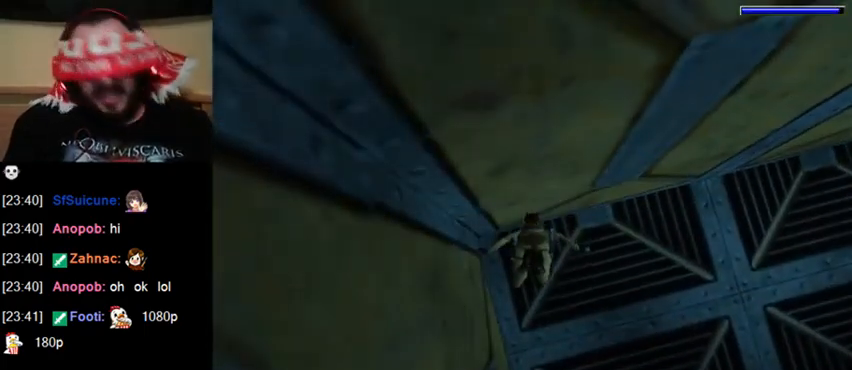
{"keys": ["down"], "events": [[33, "down", "down"]]}
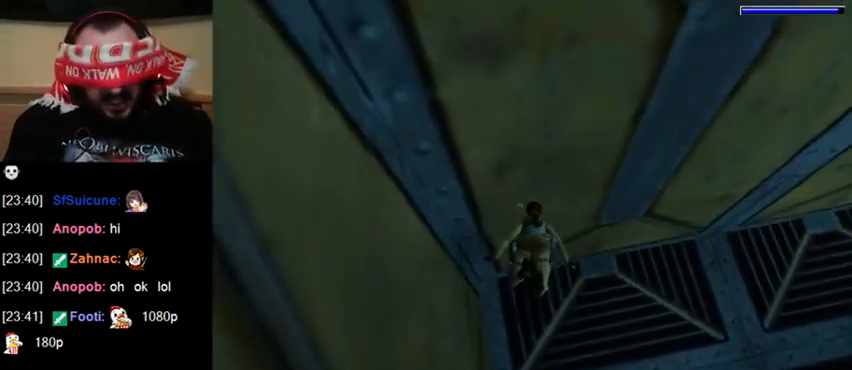
{"keys": ["down", "jump"], "events": [[367, "jump", "down"]]}
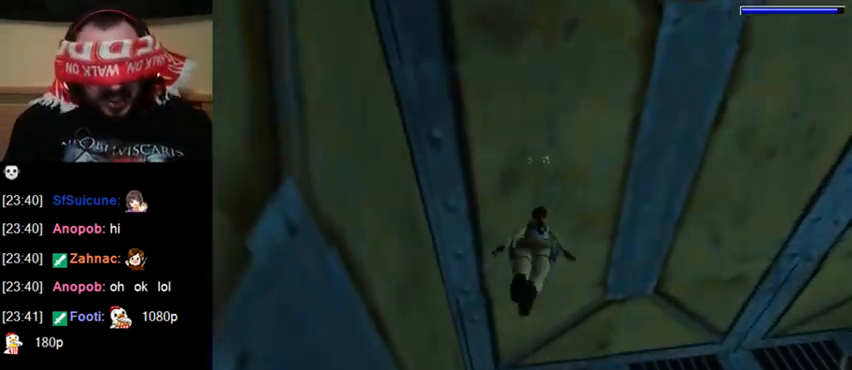
{"keys": ["down", "jump"], "events": []}
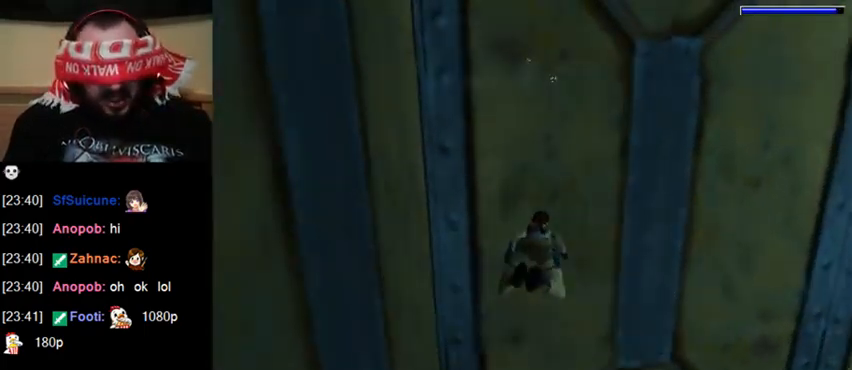
{"keys": ["down", "jump"], "events": []}
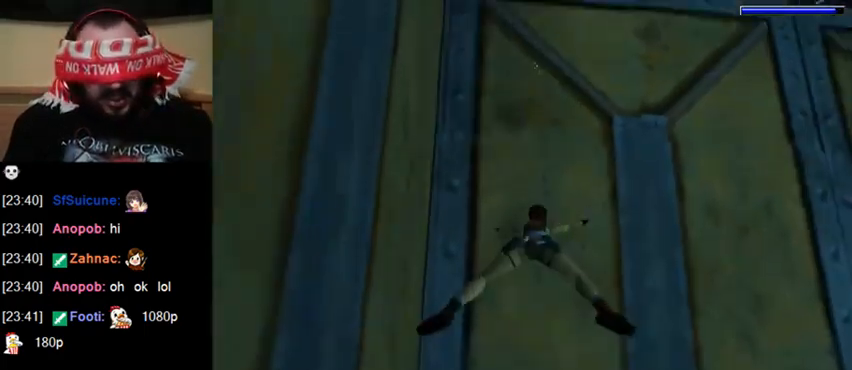
{"keys": ["down", "jump"], "events": []}
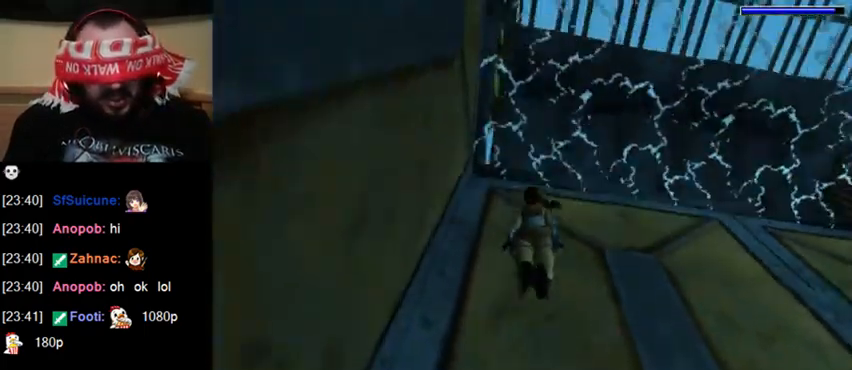
{"keys": ["down", "jump"], "events": []}